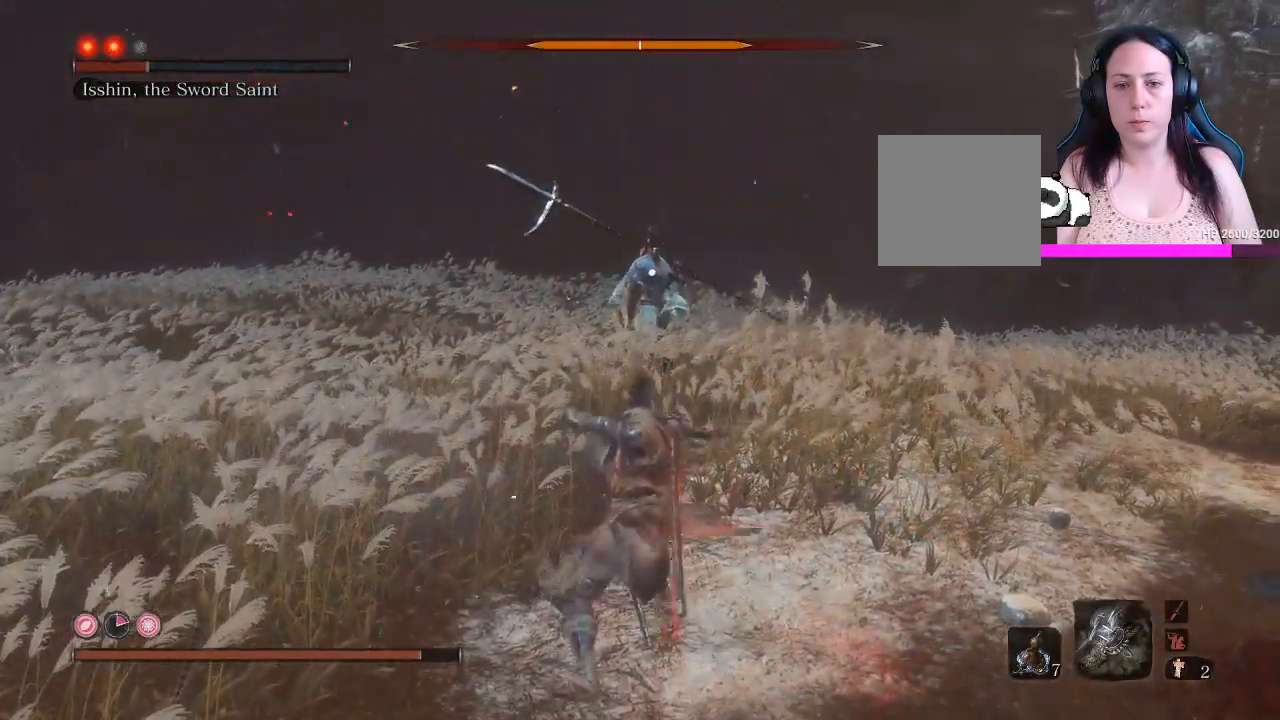
Gameplay with a controller (Xbox layout); each line is a JSON object with the inputs held at the frame after it. "events" lists button and stick changes between this image and that frame as [ms after this image, input, new state], when the widget could be followed in between. Not read: L3.
{"buttons": ["B"], "left_stick": "down", "right_stick": "center", "events": [[150, "left_stick", "down"]]}
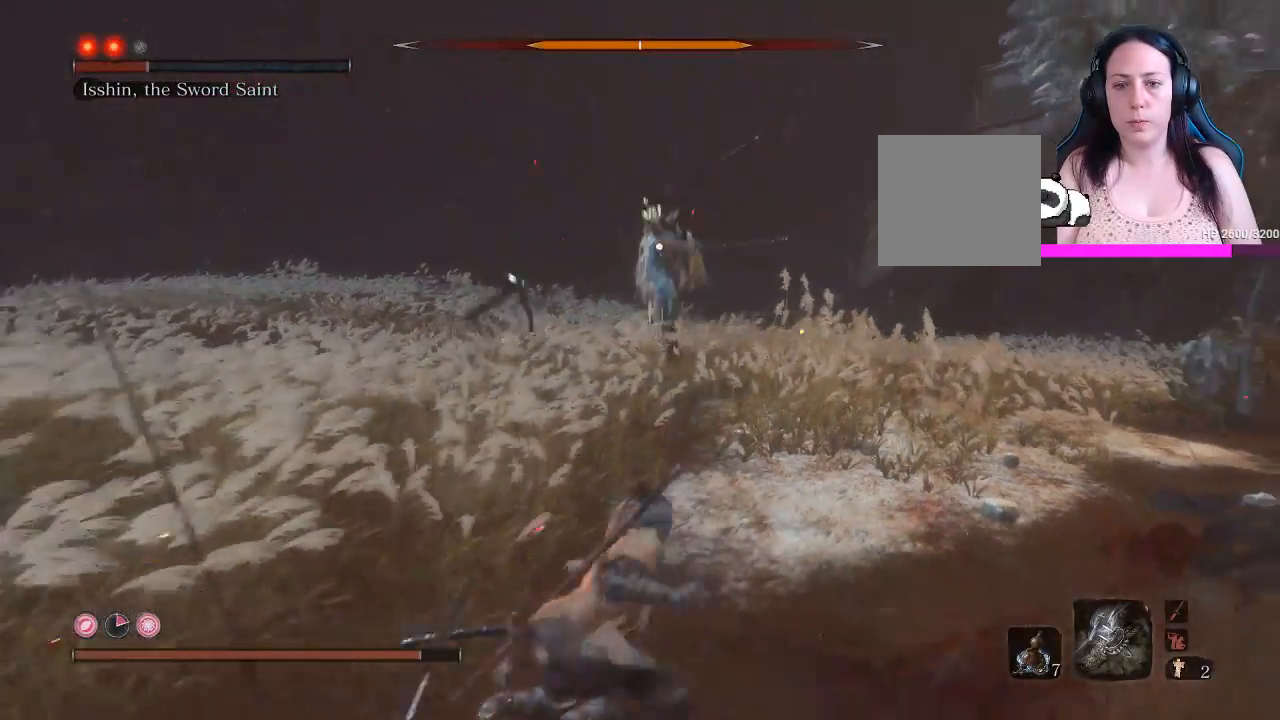
{"buttons": [], "left_stick": "down", "right_stick": "center", "events": [[267, "L1", "down"], [317, "B", "up"], [383, "L1", "up"]]}
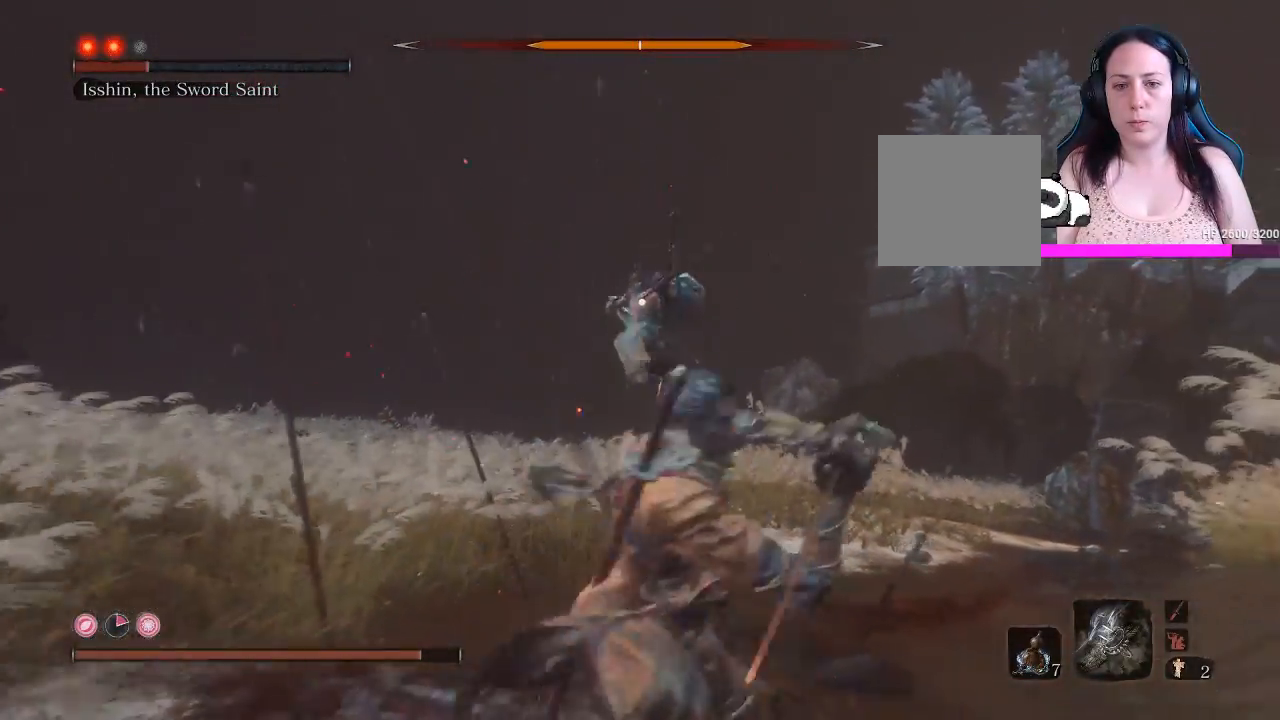
{"buttons": ["B"], "left_stick": "down", "right_stick": "center", "events": [[267, "B", "down"]]}
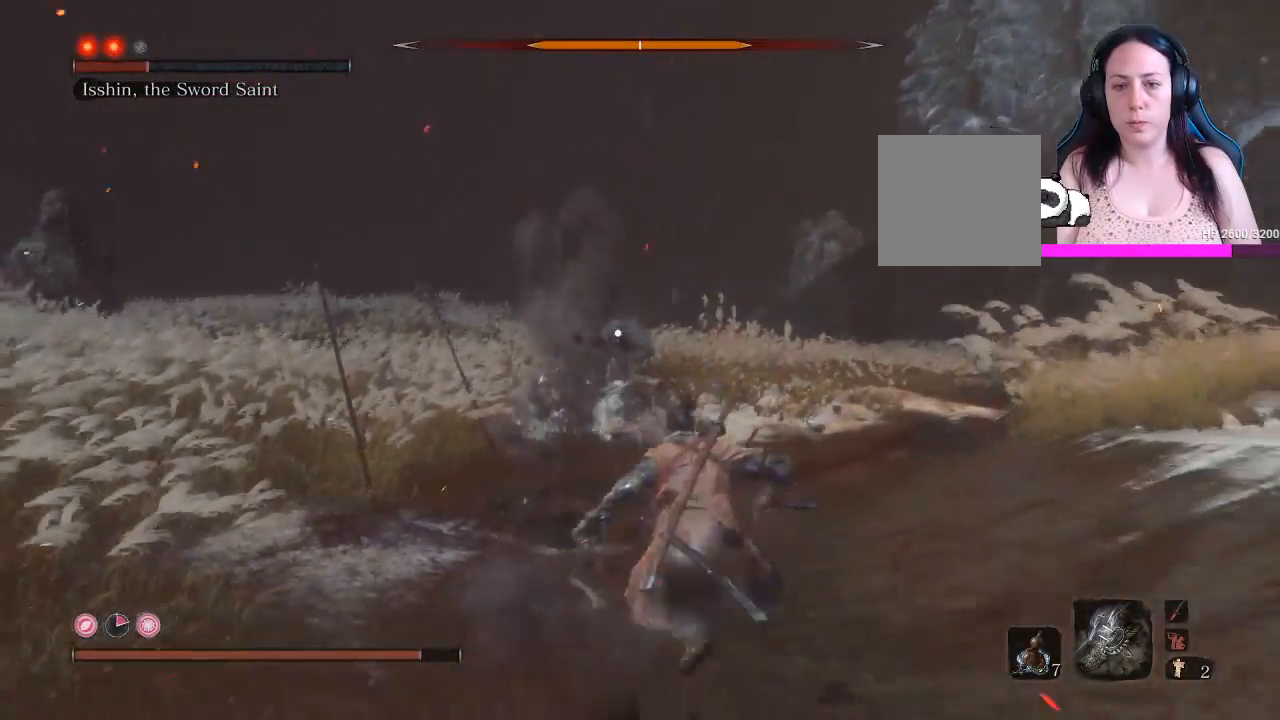
{"buttons": [], "left_stick": "down-right", "right_stick": "center", "events": [[333, "B", "up"], [450, "left_stick", "down-right"]]}
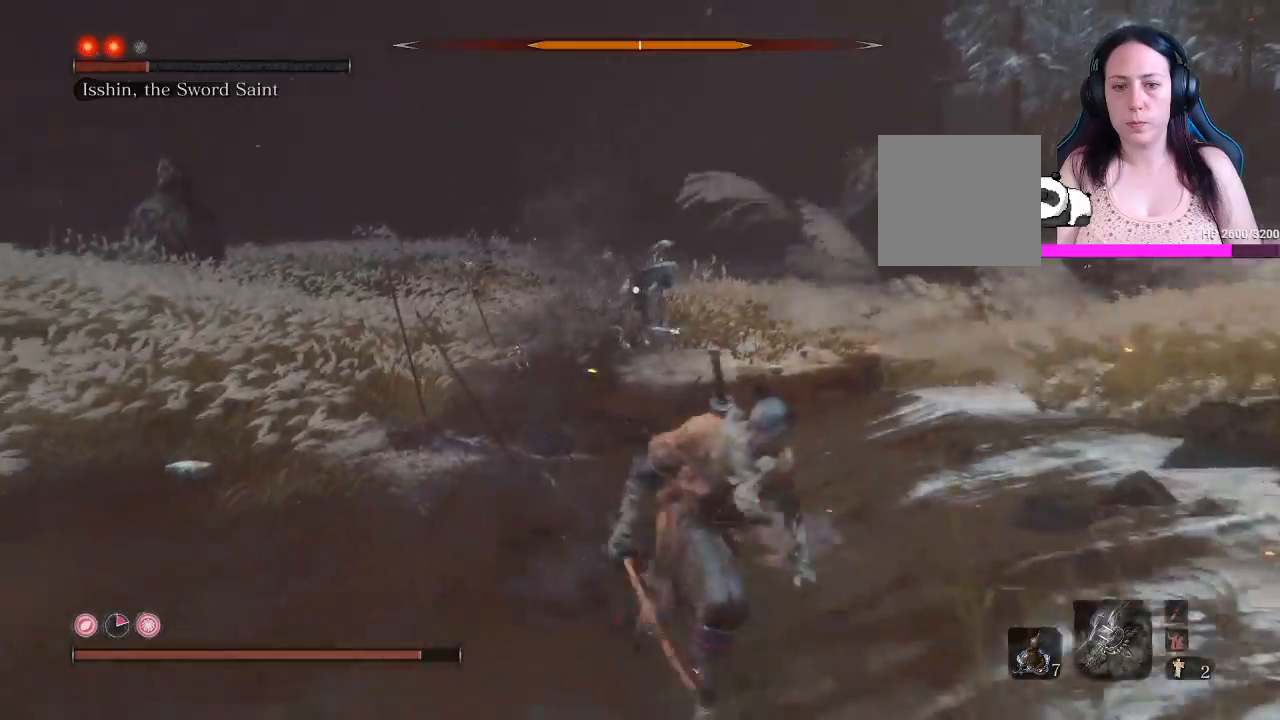
{"buttons": [], "left_stick": "down-right", "right_stick": "center", "events": []}
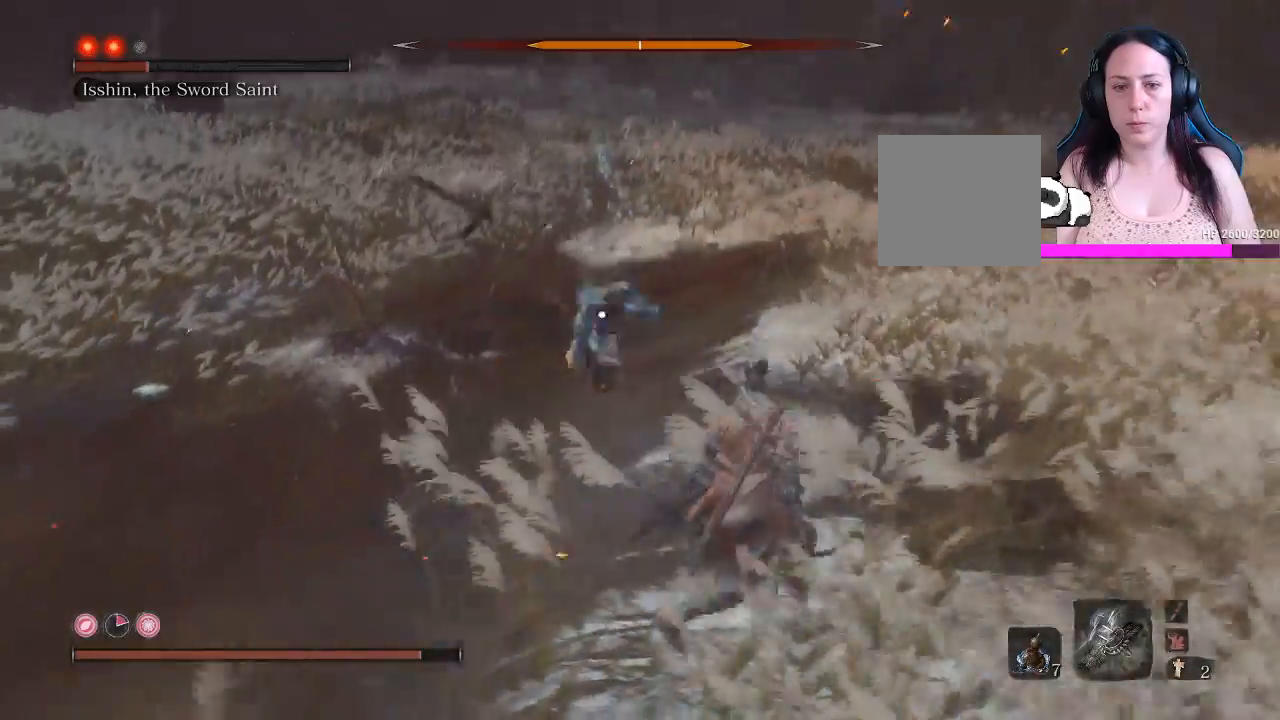
{"buttons": ["B"], "left_stick": "down-right", "right_stick": "center", "events": [[183, "B", "down"]]}
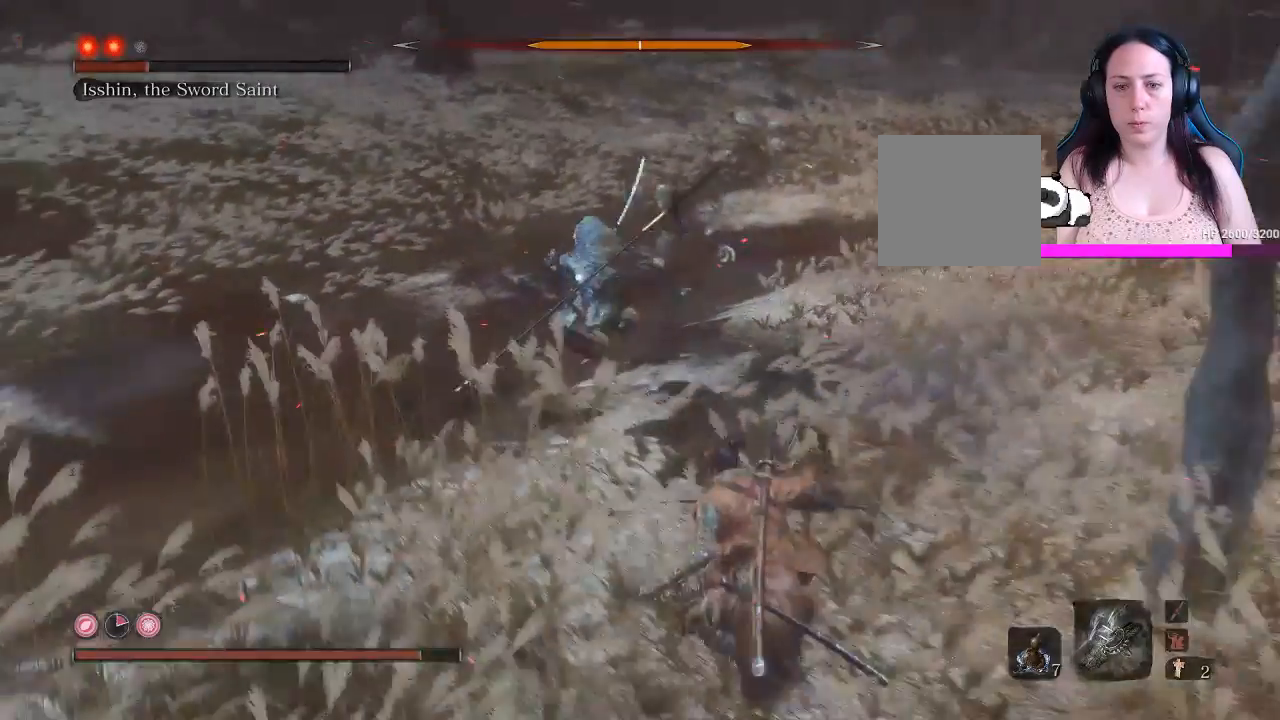
{"buttons": ["B"], "left_stick": "up-right", "right_stick": "center", "events": [[300, "left_stick", "up-right"]]}
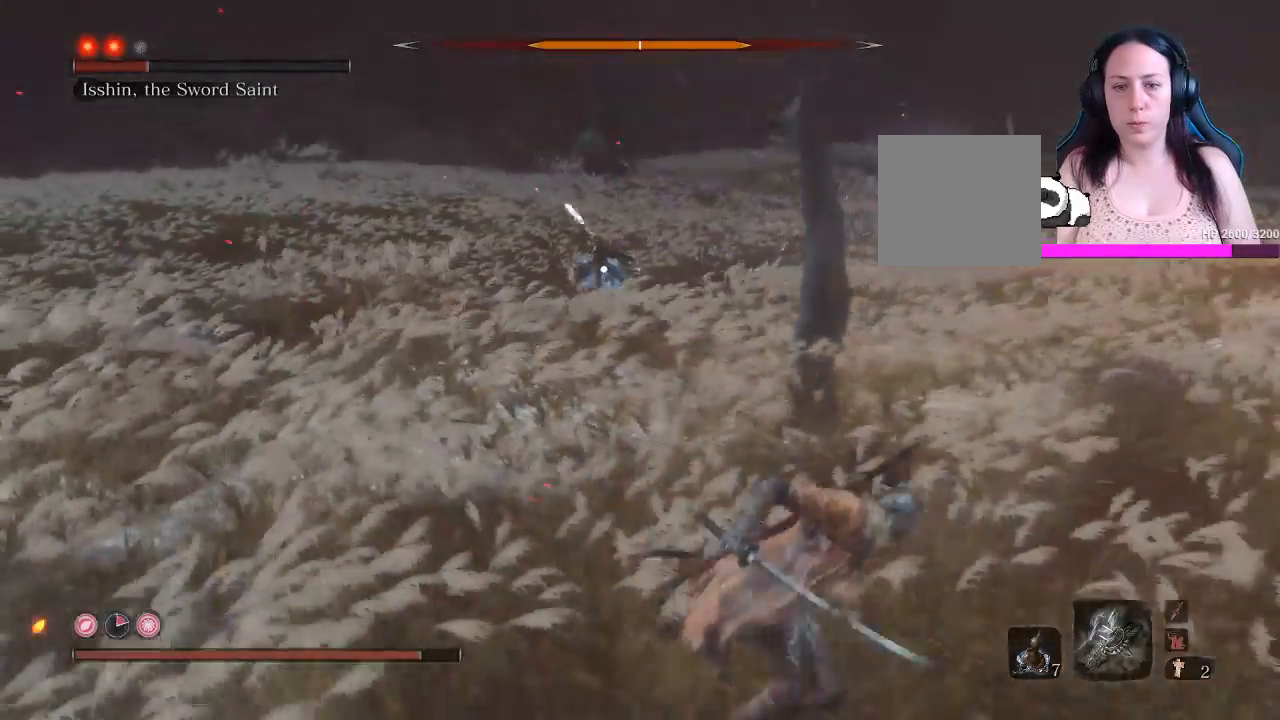
{"buttons": ["B"], "left_stick": "right", "right_stick": "center", "events": [[317, "left_stick", "right"]]}
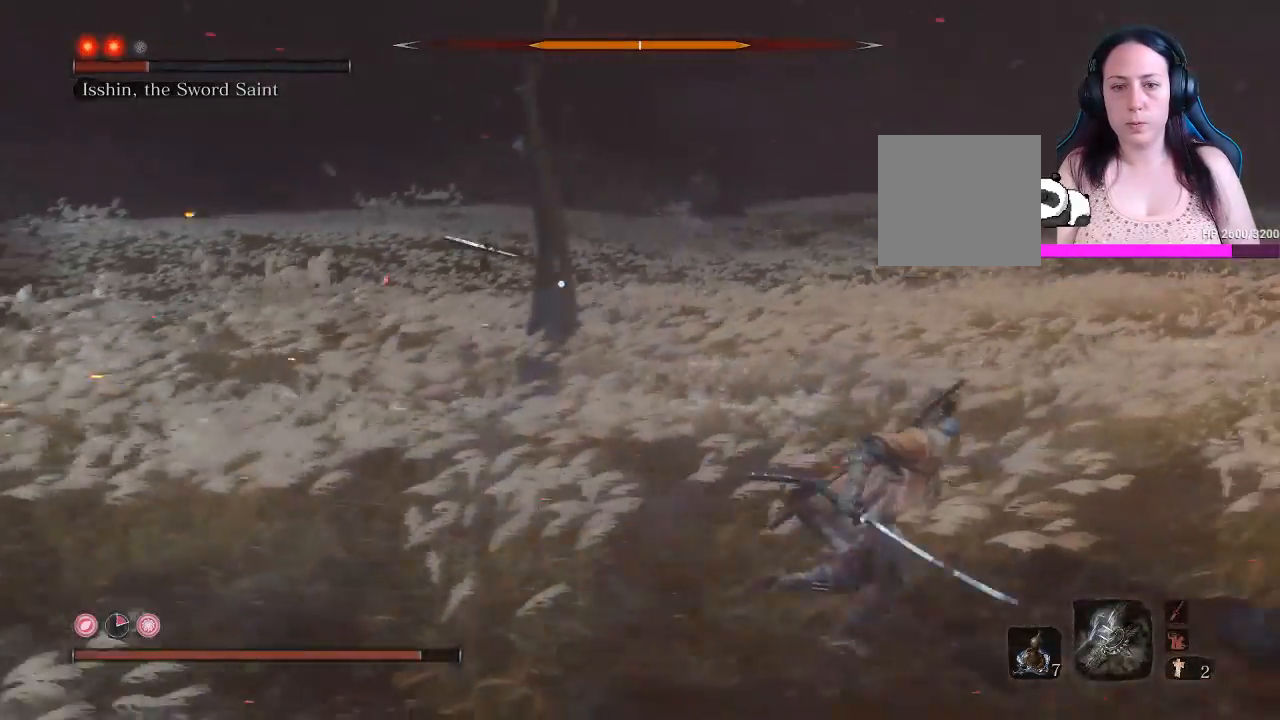
{"buttons": ["B"], "left_stick": "right", "right_stick": "center", "events": []}
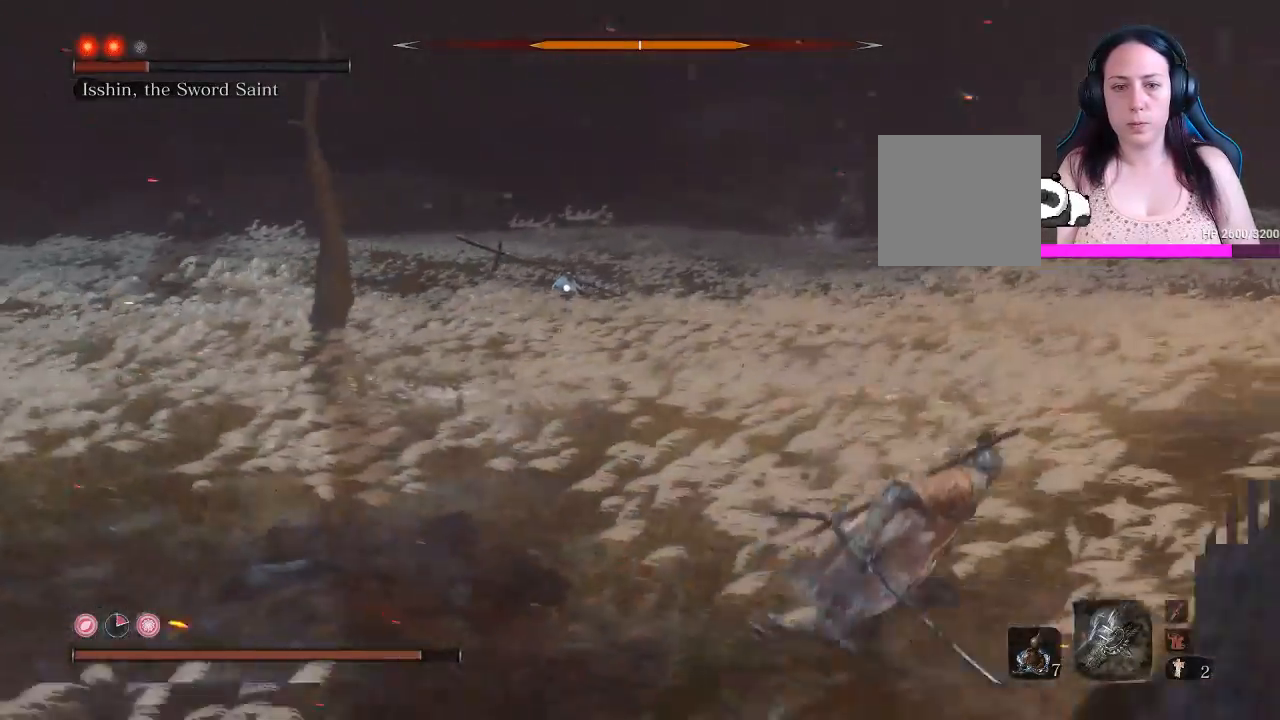
{"buttons": ["B"], "left_stick": "up-right", "right_stick": "center", "events": [[383, "left_stick", "up-right"]]}
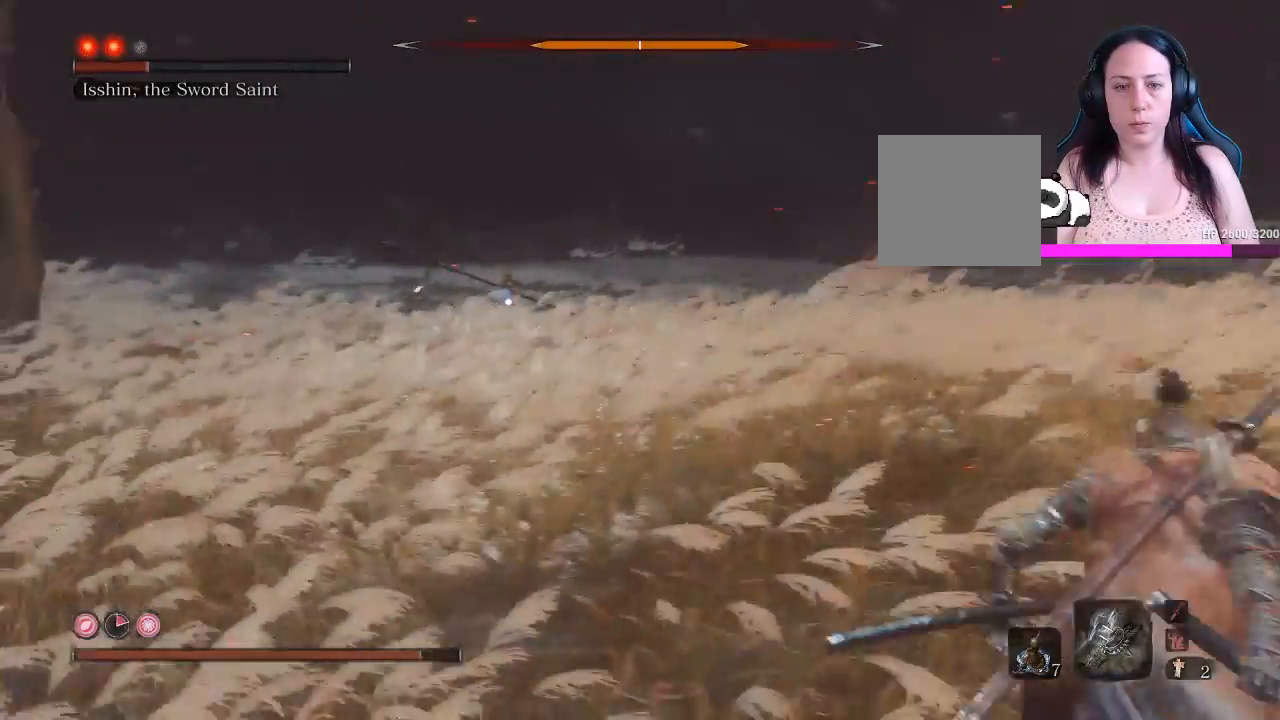
{"buttons": ["B"], "left_stick": "right", "right_stick": "center", "events": [[233, "left_stick", "right"]]}
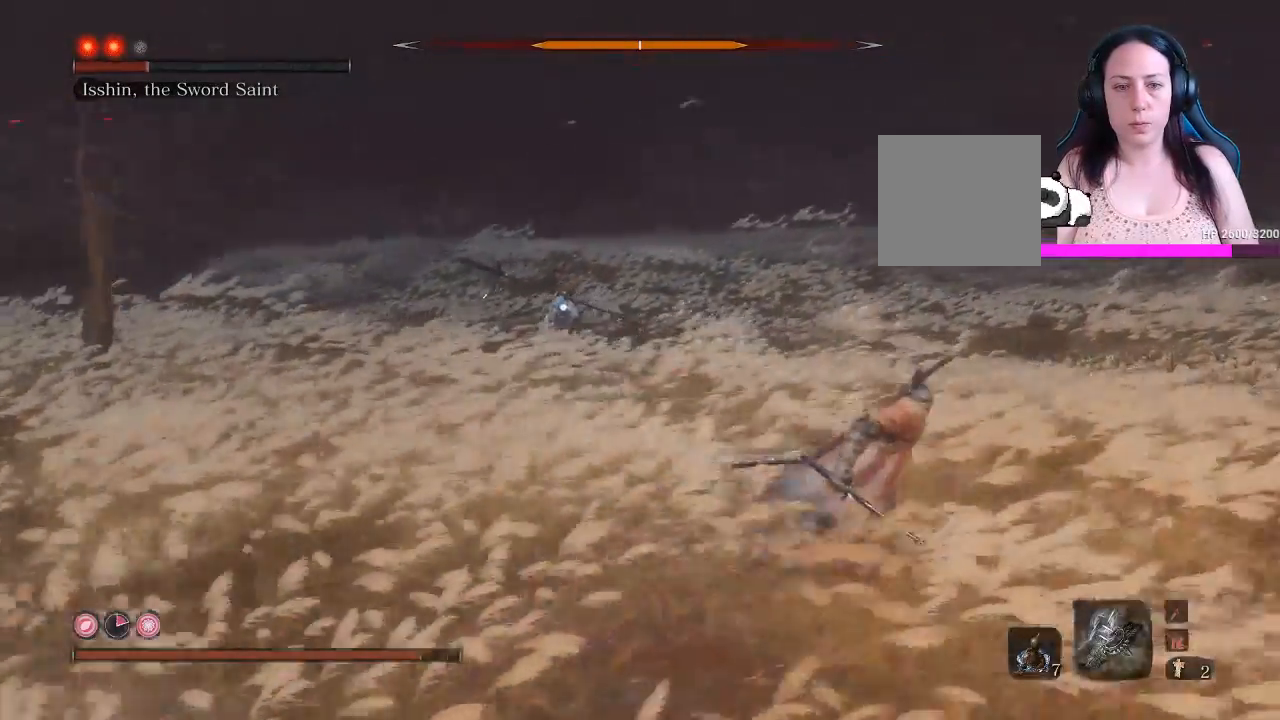
{"buttons": ["B"], "left_stick": "right", "right_stick": "center", "events": []}
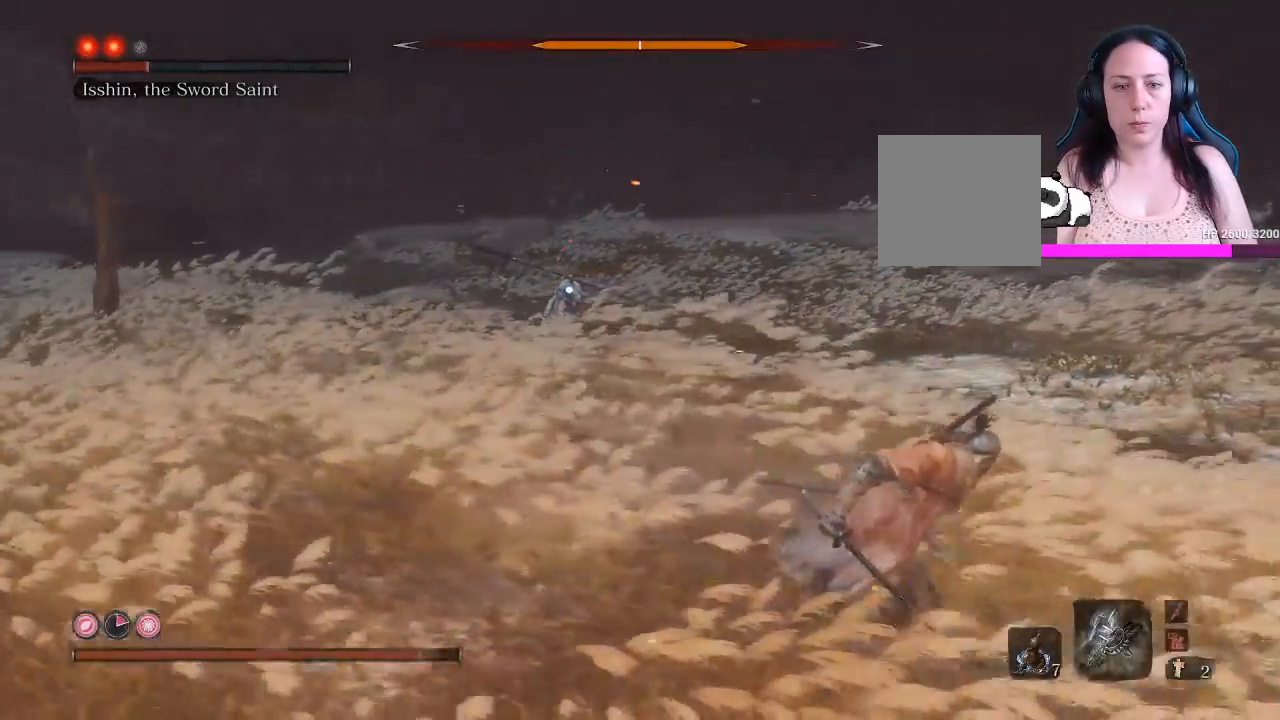
{"buttons": ["B"], "left_stick": "down-right", "right_stick": "center", "events": [[117, "left_stick", "down-right"]]}
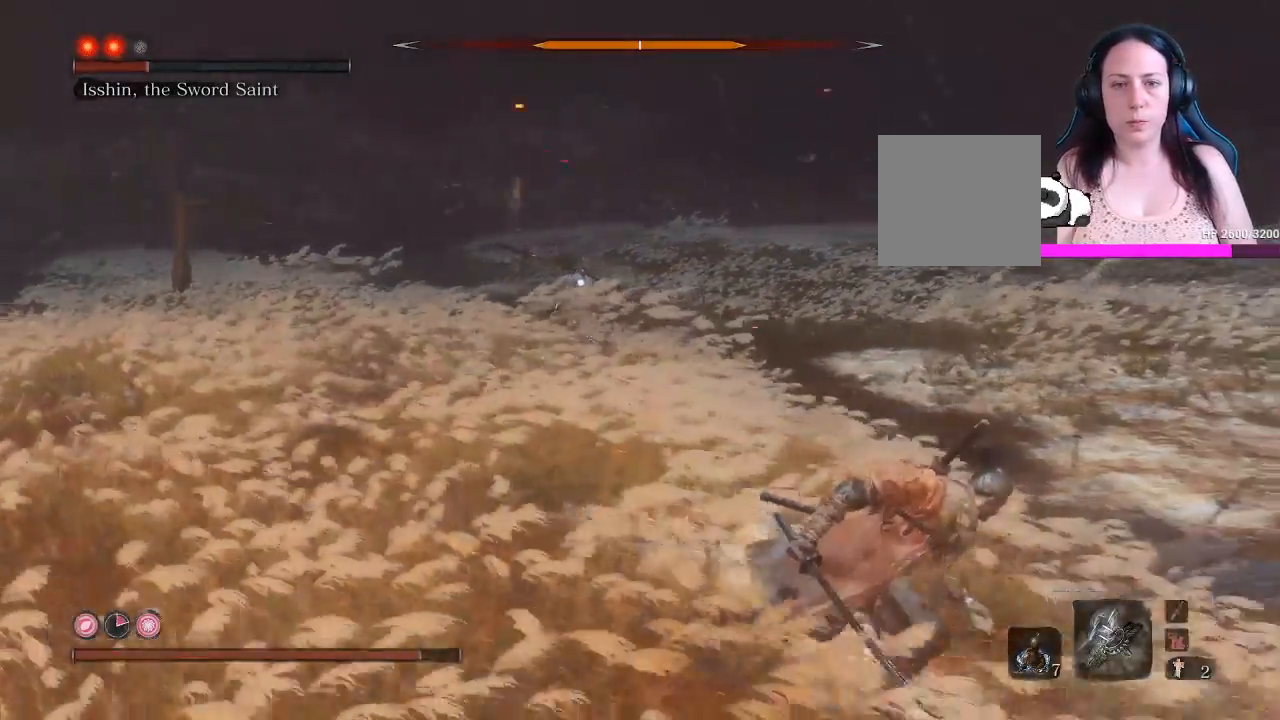
{"buttons": [], "left_stick": "down-right", "right_stick": "center", "events": [[483, "B", "up"]]}
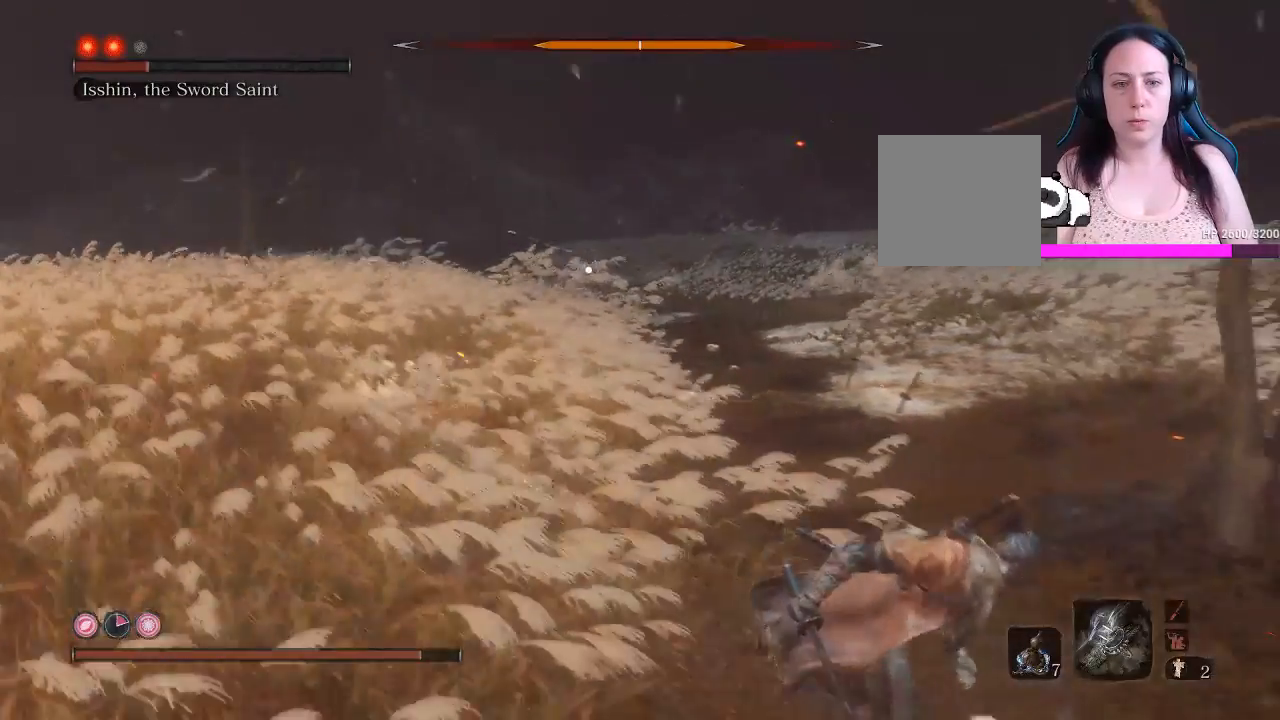
{"buttons": [], "left_stick": "down-right", "right_stick": "center", "events": []}
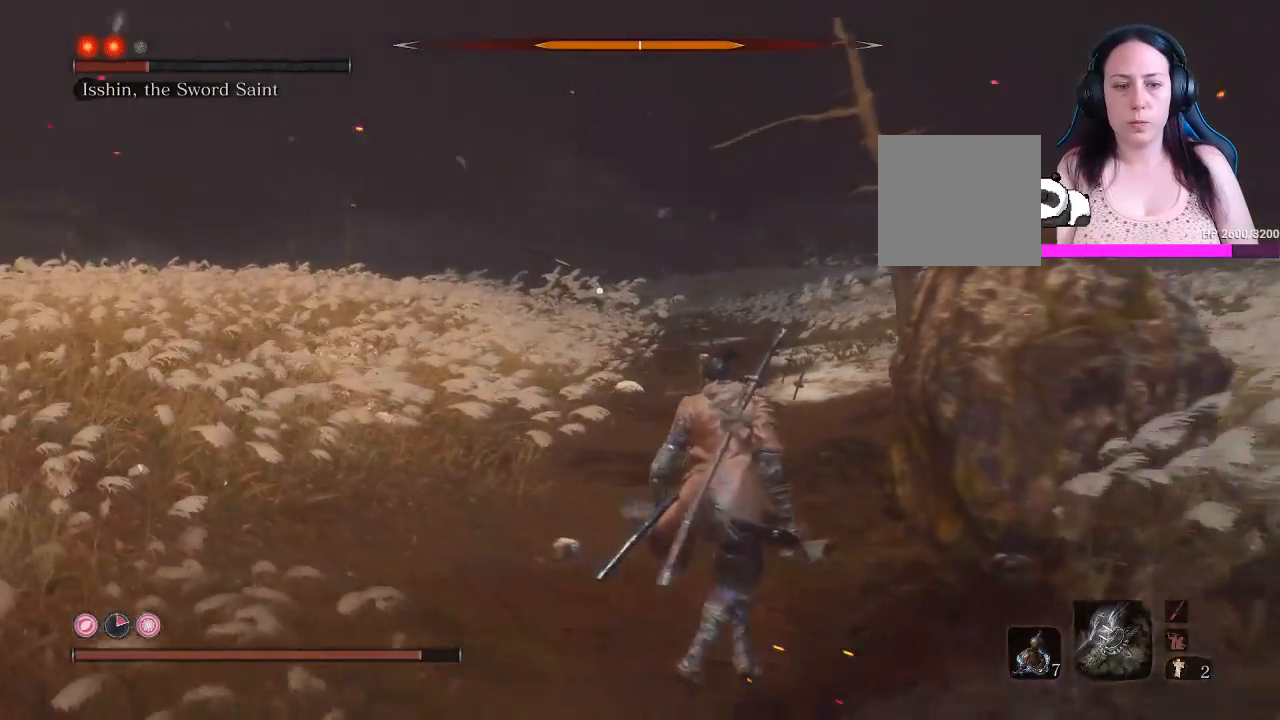
{"buttons": ["B"], "left_stick": "down", "right_stick": "center", "events": [[83, "left_stick", "down"], [333, "B", "down"]]}
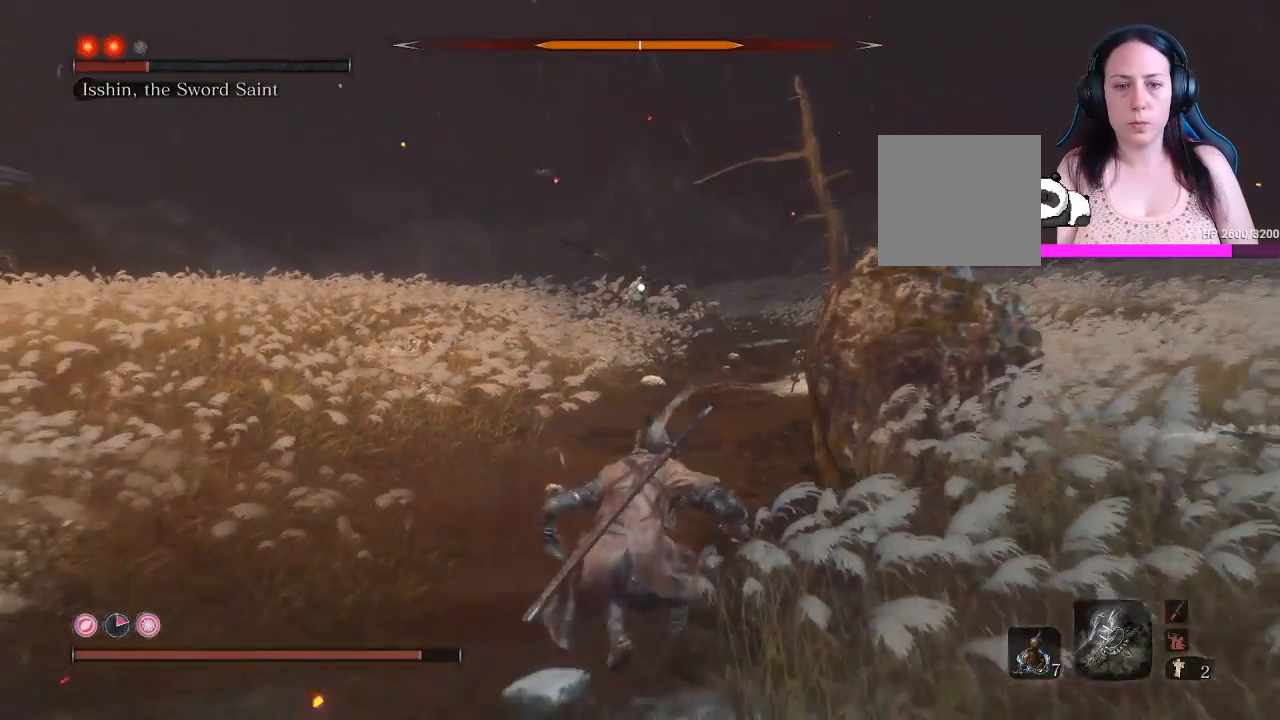
{"buttons": ["B"], "left_stick": "down", "right_stick": "center", "events": []}
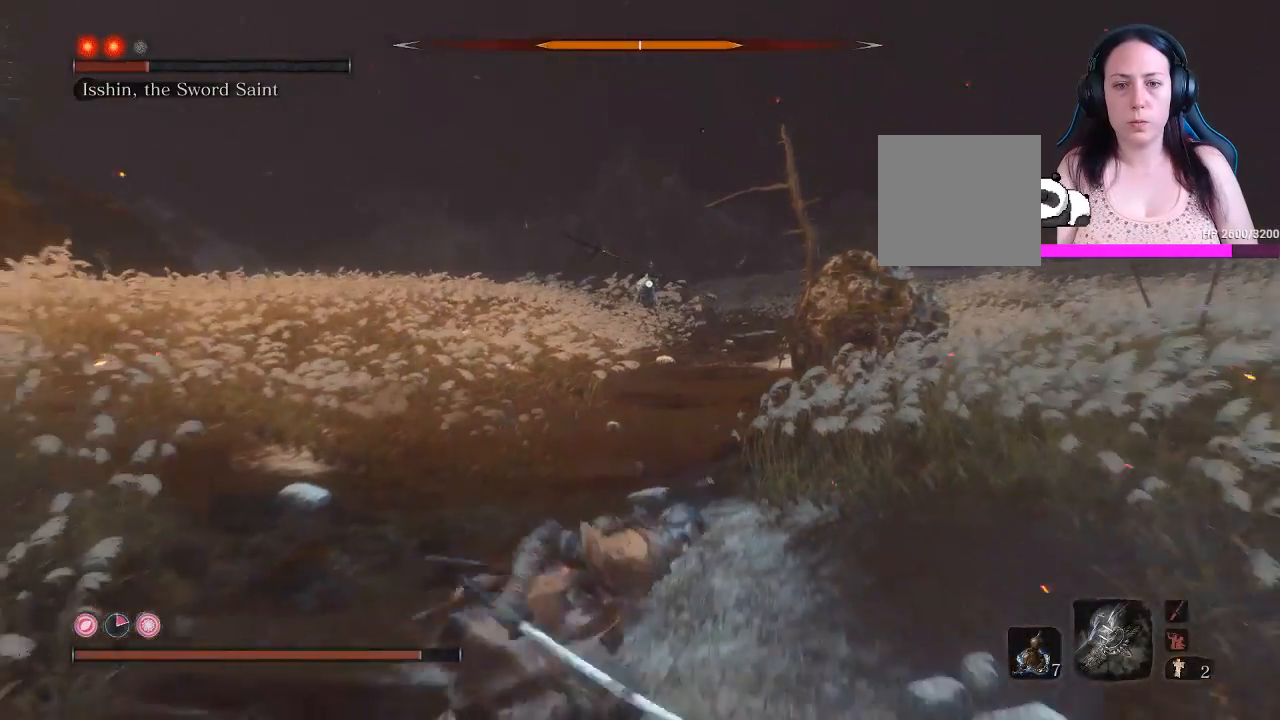
{"buttons": [], "left_stick": "down", "right_stick": "center", "events": [[167, "B", "up"]]}
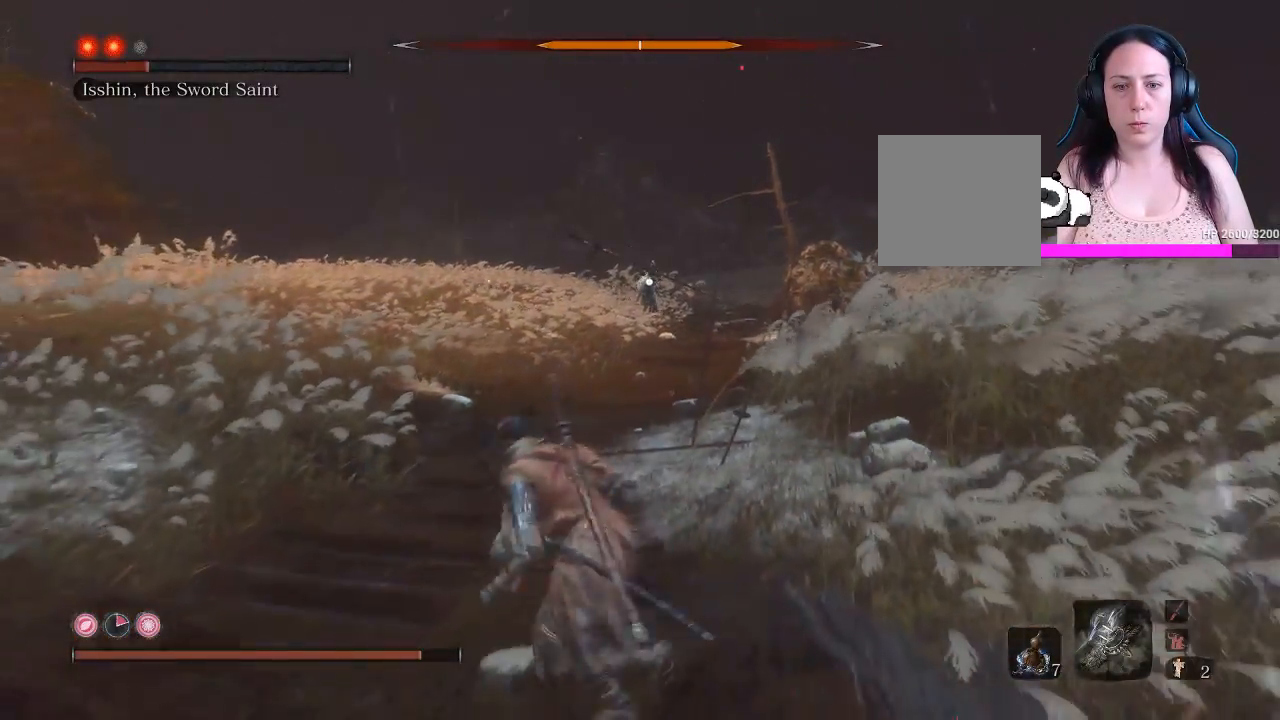
{"buttons": [], "left_stick": "down", "right_stick": "center", "events": [[33, "left_stick", "down-left"], [400, "left_stick", "down"]]}
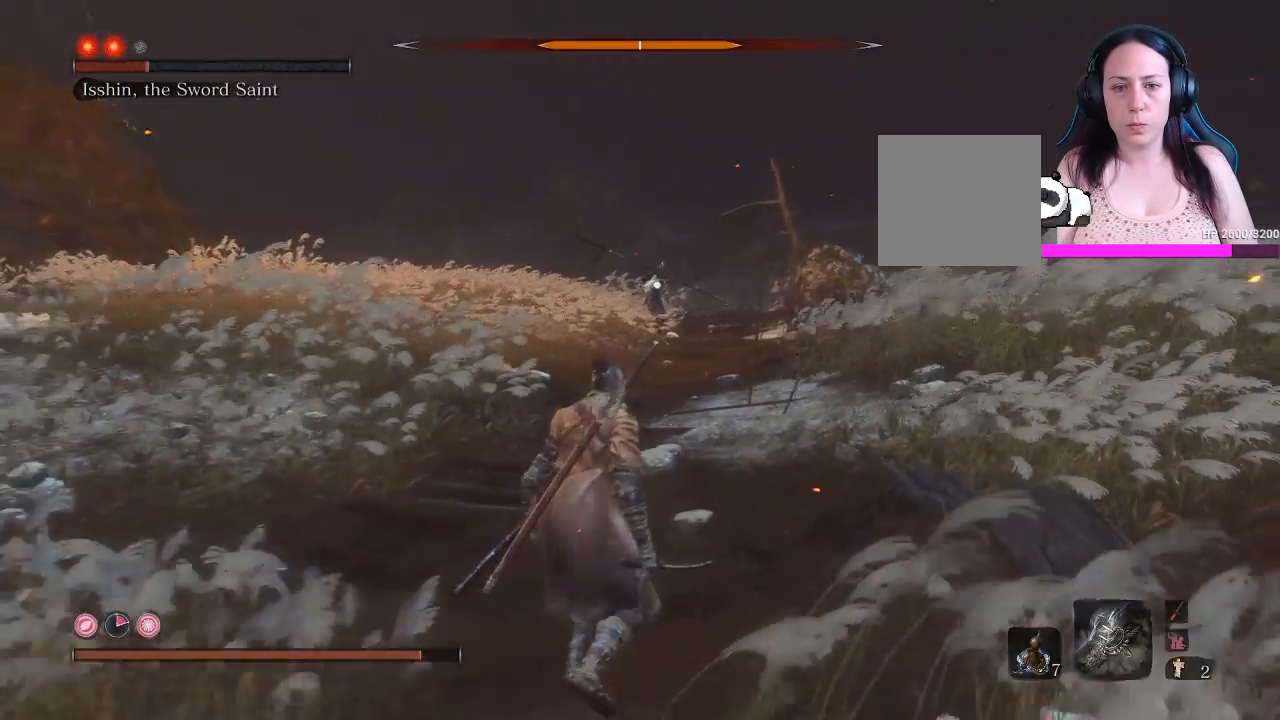
{"buttons": [], "left_stick": "center", "right_stick": "center", "events": [[200, "left_stick", "center"]]}
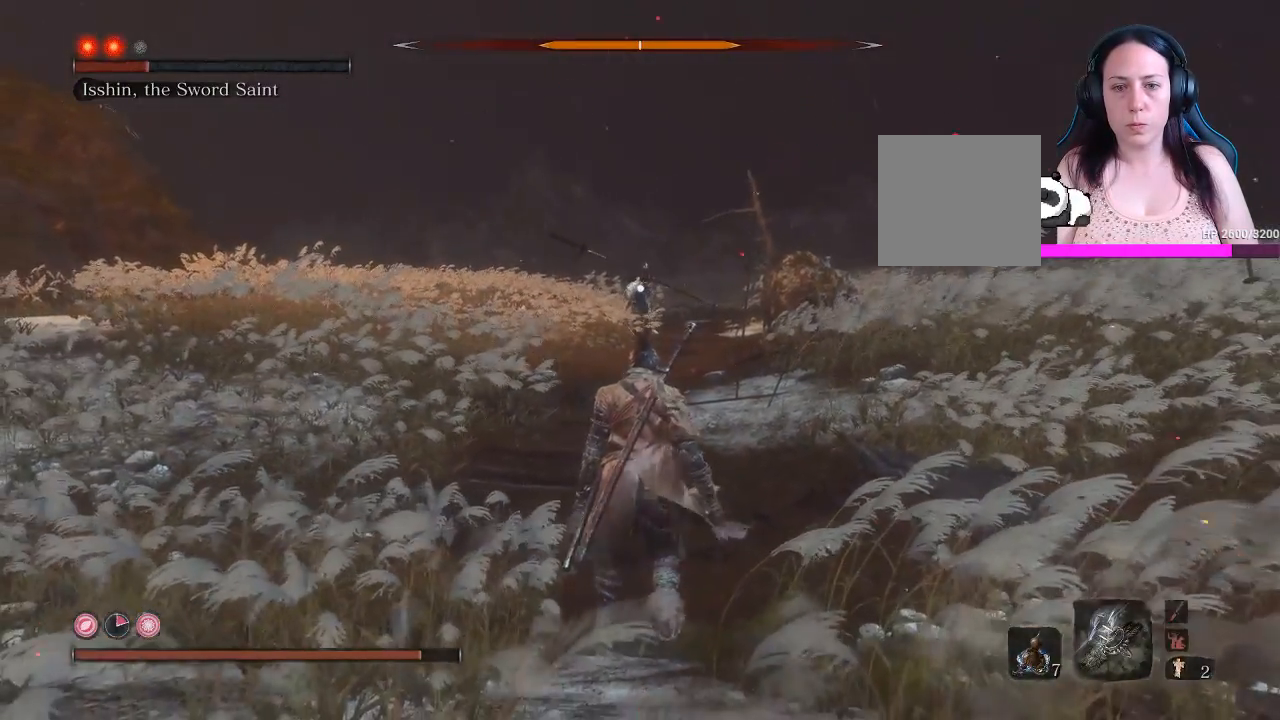
{"buttons": [], "left_stick": "up", "right_stick": "center", "events": [[17, "left_stick", "up"]]}
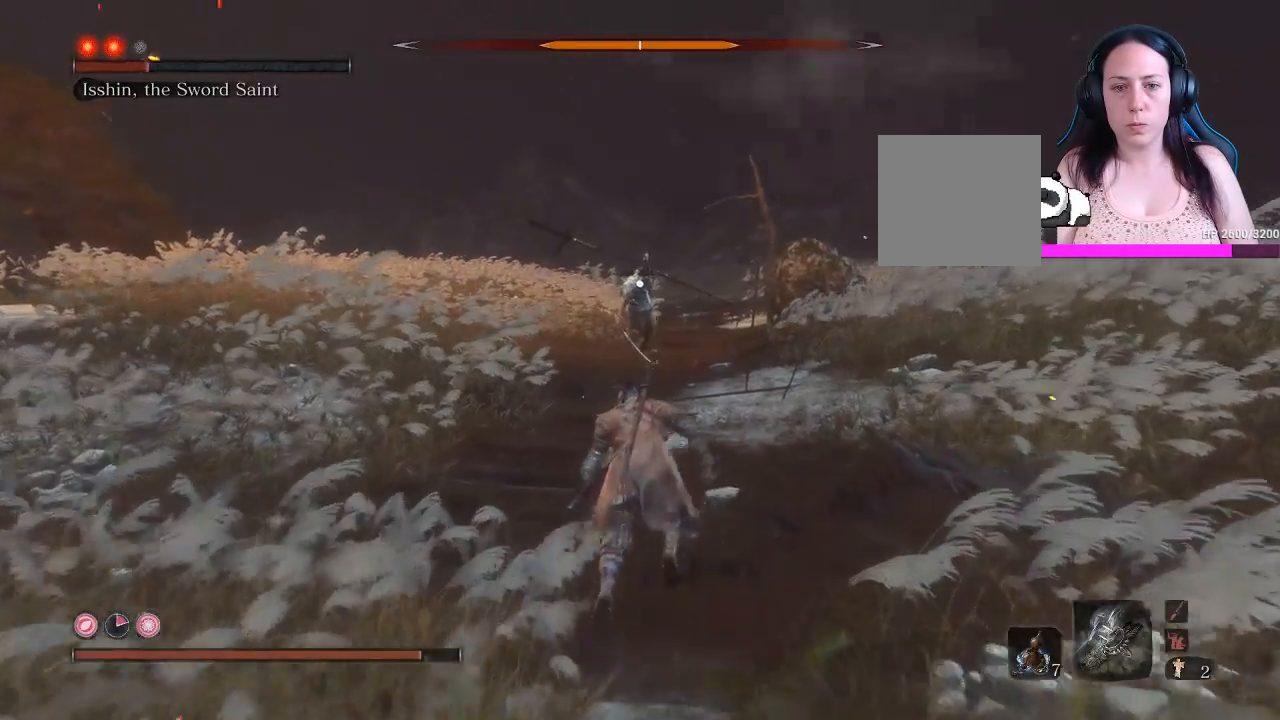
{"buttons": [], "left_stick": "up", "right_stick": "center", "events": []}
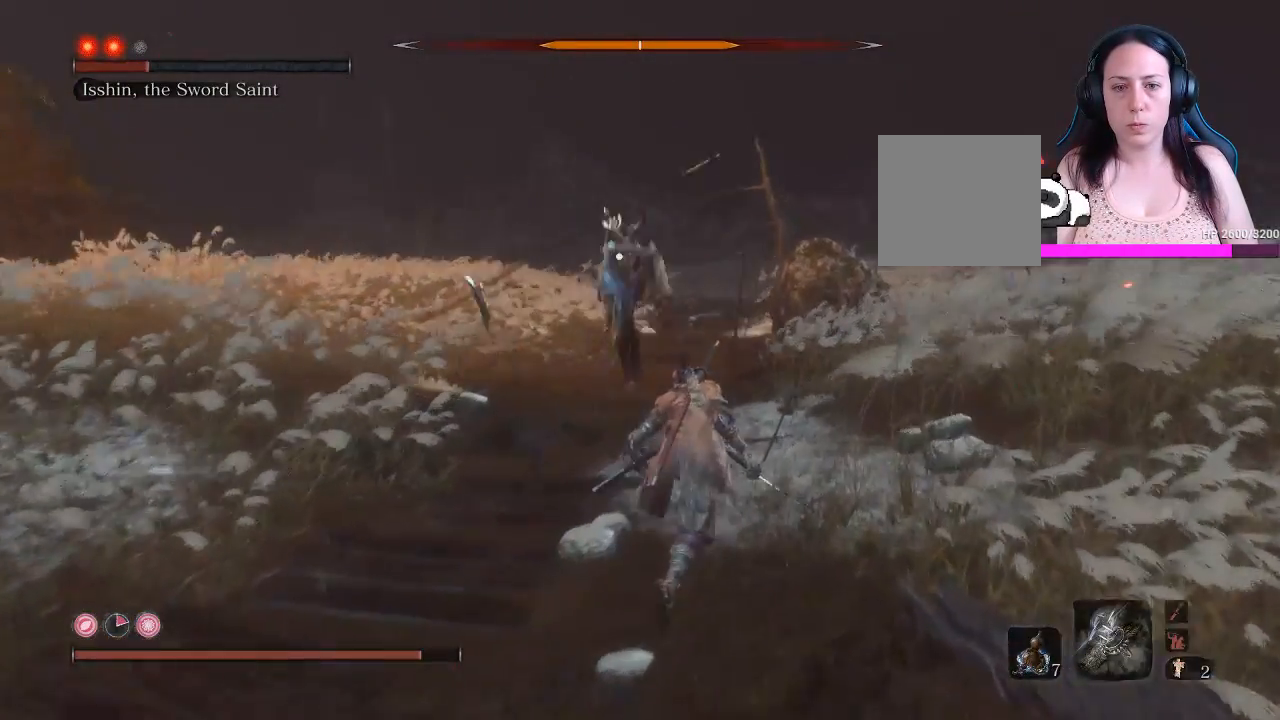
{"buttons": [], "left_stick": "up", "right_stick": "center", "events": [[133, "B", "down"], [283, "B", "up"]]}
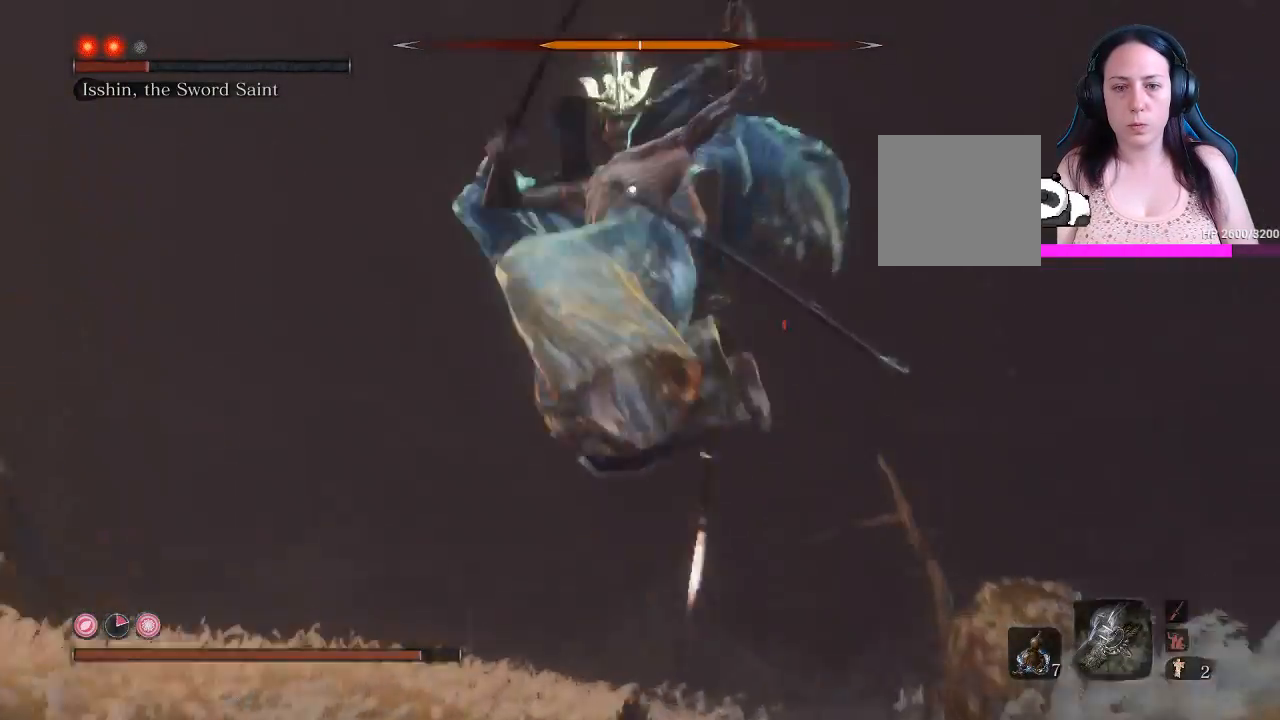
{"buttons": [], "left_stick": "up-right", "right_stick": "center", "events": [[33, "left_stick", "up-right"], [367, "L1", "down"], [367, "L2", "down"], [383, "B", "down"], [433, "B", "up"], [483, "L1", "up"], [483, "L2", "up"]]}
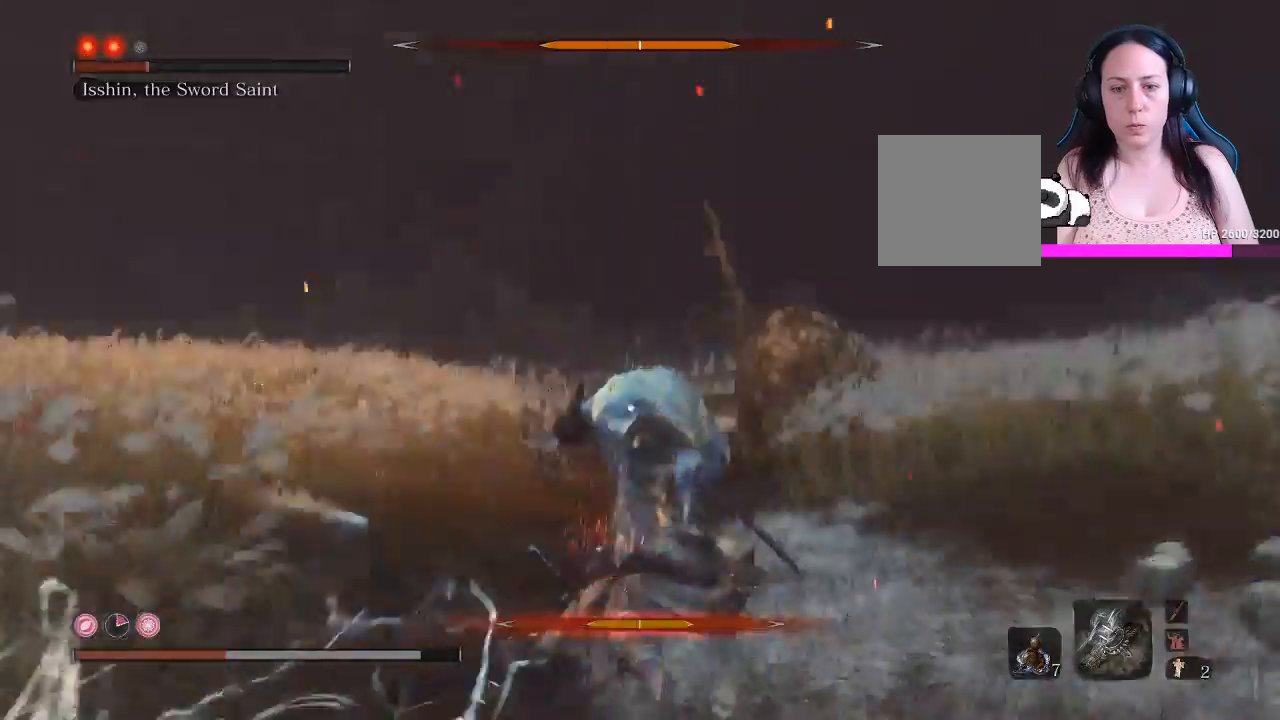
{"buttons": ["B"], "left_stick": "up-right", "right_stick": "center", "events": [[17, "L1", "down"], [17, "L2", "down"], [50, "L2", "up"], [117, "L1", "up"], [183, "L1", "down"], [267, "L1", "up"], [450, "B", "down"]]}
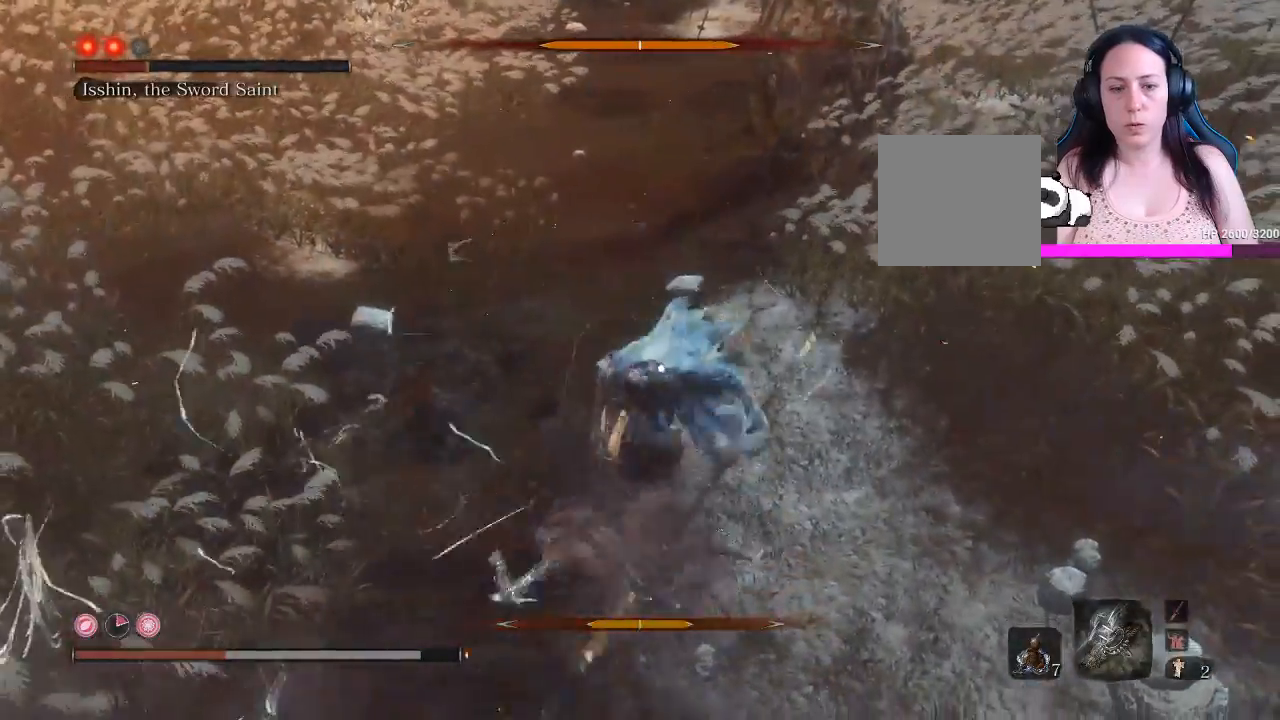
{"buttons": ["L1", "L2"], "left_stick": "up-right", "right_stick": "center", "events": [[50, "B", "up"], [150, "B", "down"], [150, "L1", "down"], [183, "L2", "down"], [250, "B", "up"], [267, "L1", "up"], [267, "L2", "up"], [350, "B", "down"], [350, "L1", "down"], [350, "L2", "down"], [417, "B", "up"], [417, "L1", "up"], [417, "L2", "up"], [500, "L1", "down"], [500, "L2", "down"]]}
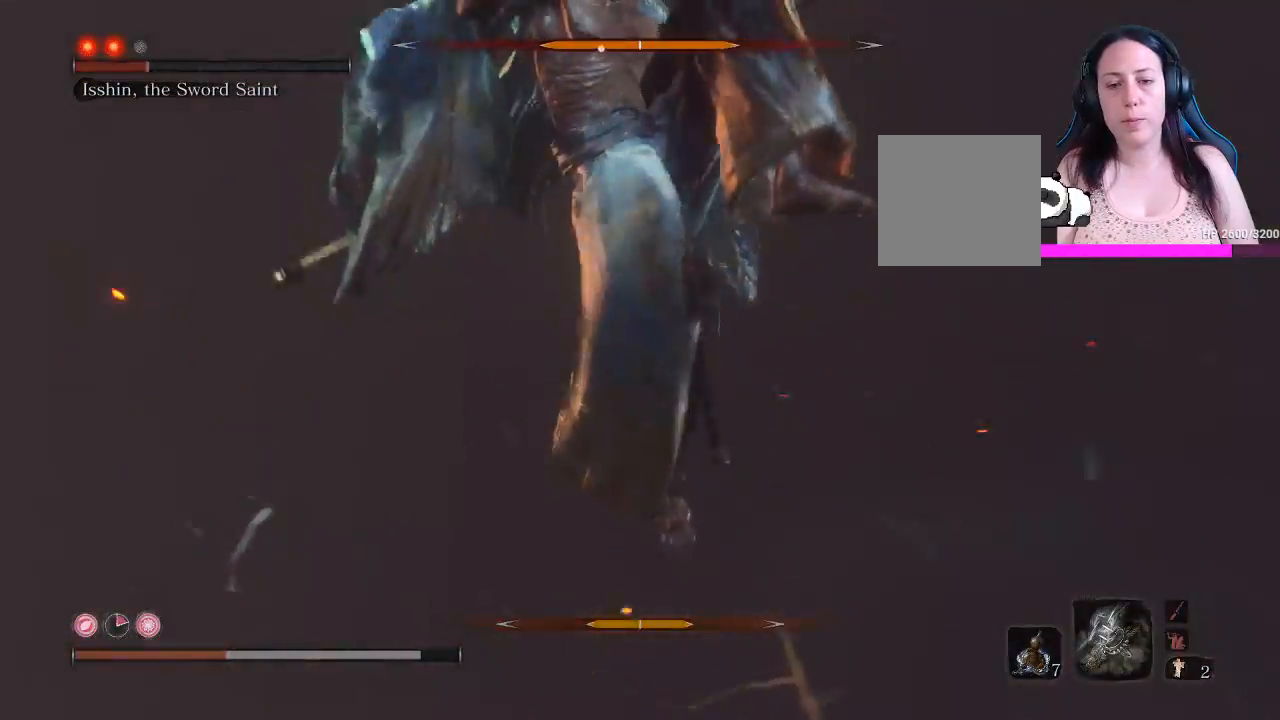
{"buttons": [], "left_stick": "up-right", "right_stick": "center", "events": [[17, "B", "down"], [83, "L1", "up"], [83, "L2", "up"], [117, "B", "up"], [183, "L1", "down"], [183, "L2", "down"], [217, "B", "down"], [250, "L1", "up"], [250, "L2", "up"], [317, "B", "up"]]}
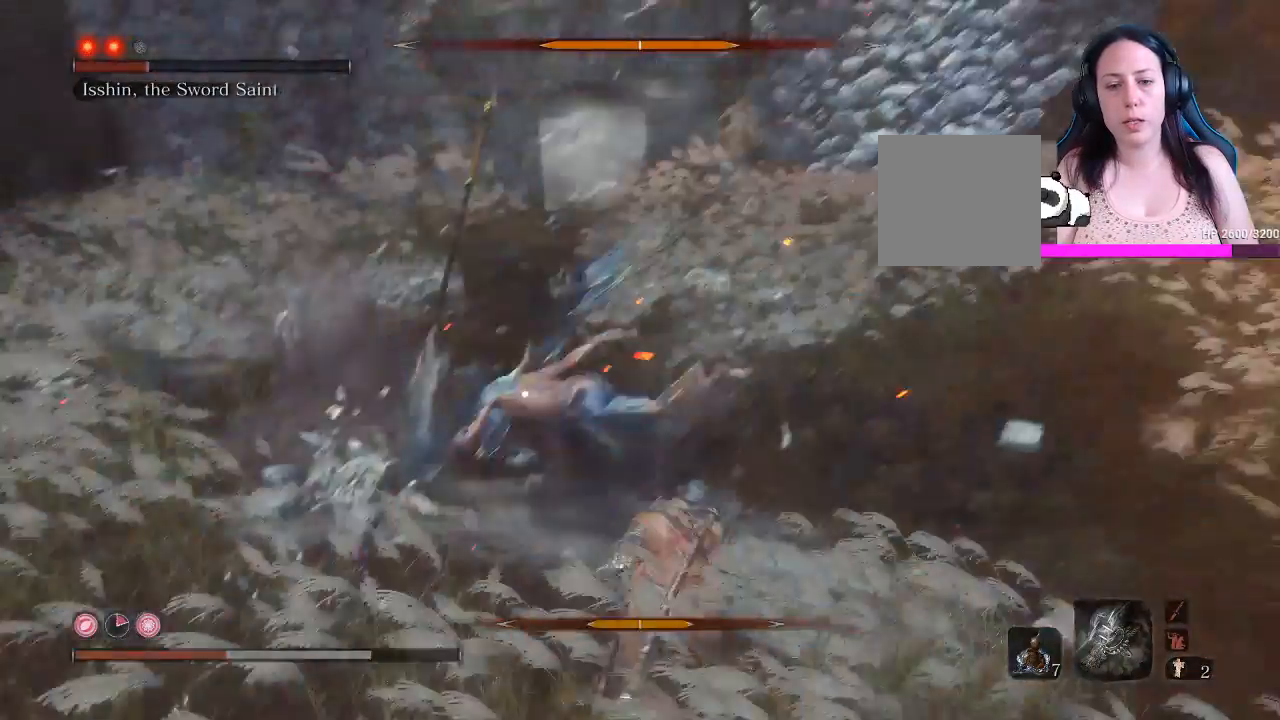
{"buttons": ["L1"], "left_stick": "up", "right_stick": "center", "events": [[67, "left_stick", "up"], [167, "L1", "down"], [167, "R1", "down"], [250, "R1", "up"], [350, "R1", "down"], [483, "R1", "up"]]}
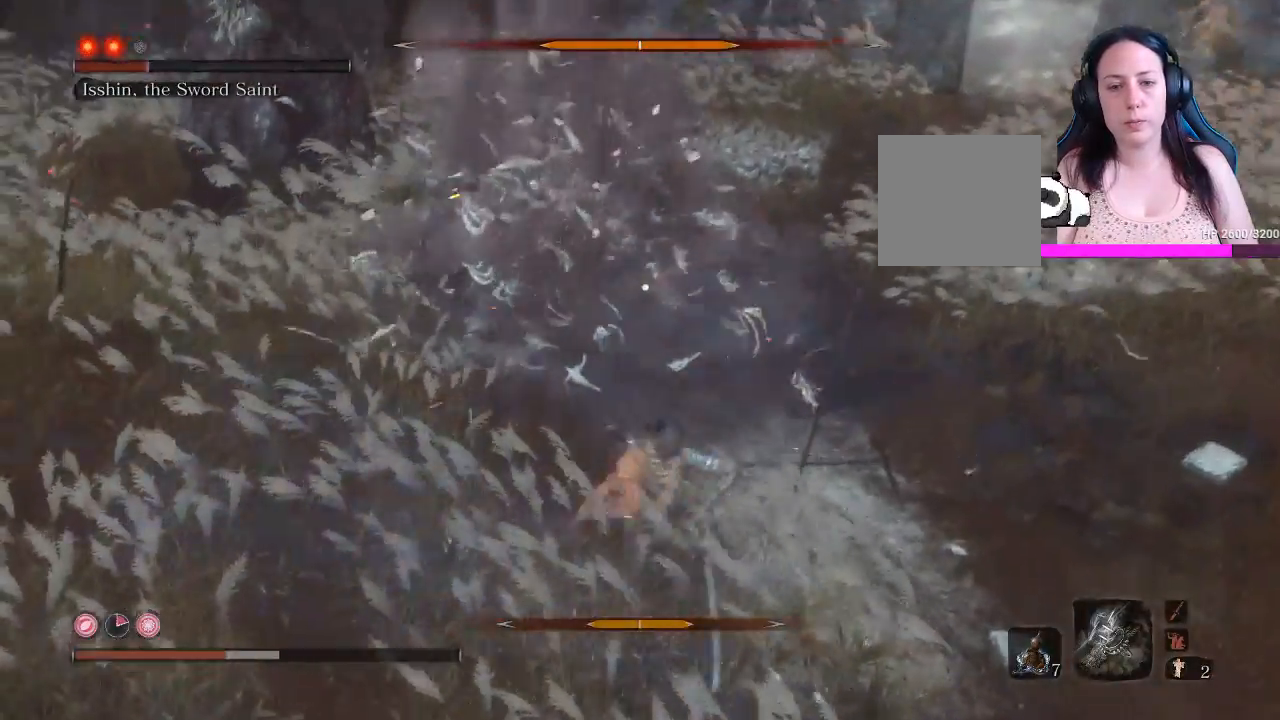
{"buttons": ["L1"], "left_stick": "up", "right_stick": "center", "events": [[250, "L2", "down"], [400, "L2", "up"], [433, "R1", "down"], [500, "R1", "up"]]}
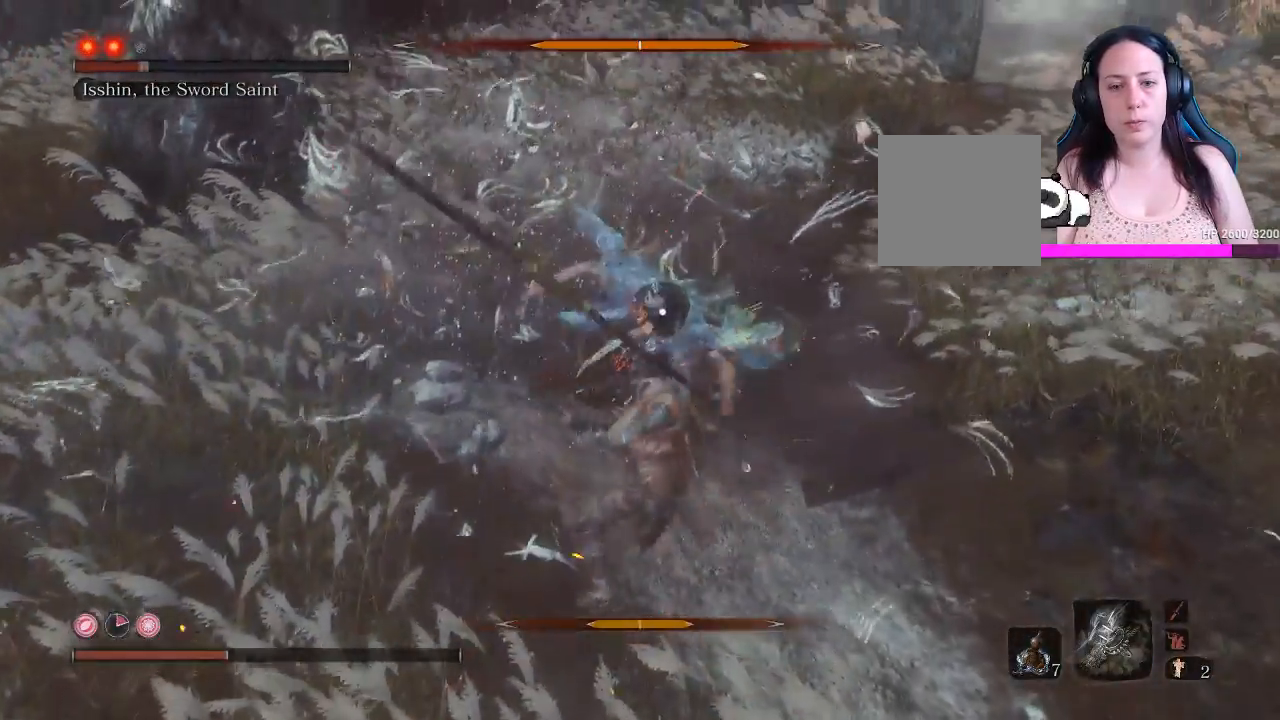
{"buttons": [], "left_stick": "up", "right_stick": "center", "events": [[433, "L1", "up"]]}